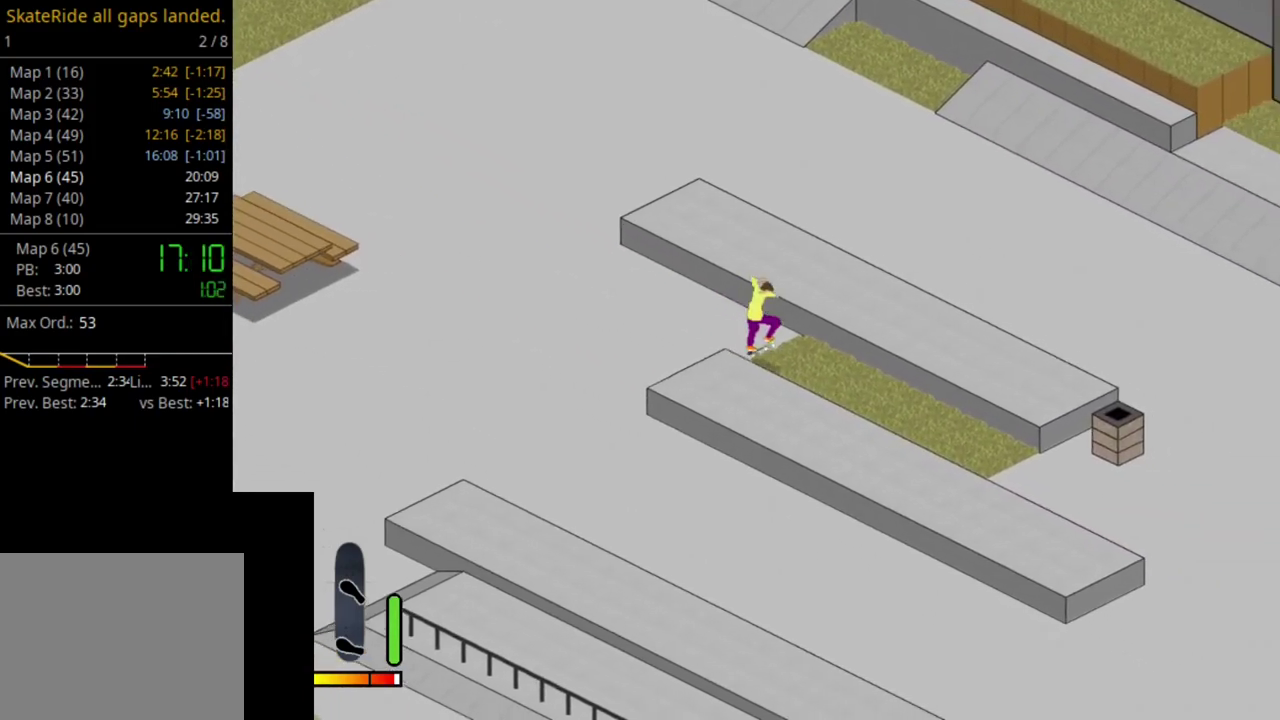
Gameplay with a controller (PlayStation layout); each line is a JSON object with the inputs held at the frame after it (dt_ms = milliseconds from this image to that frame). "events" lists button and stick changes between this image and that frame as [ms after this image, input, new state], when the widget could be followed in between. This overlay highlights the sticks when they move; stick clicks (L3 R3) are not distinguishable. Not read: L3 R3 left_stick.
{"dt_ms": 700, "buttons": ["CROSS"], "right_stick": "center", "events": [[600, "CROSS", "down"]]}
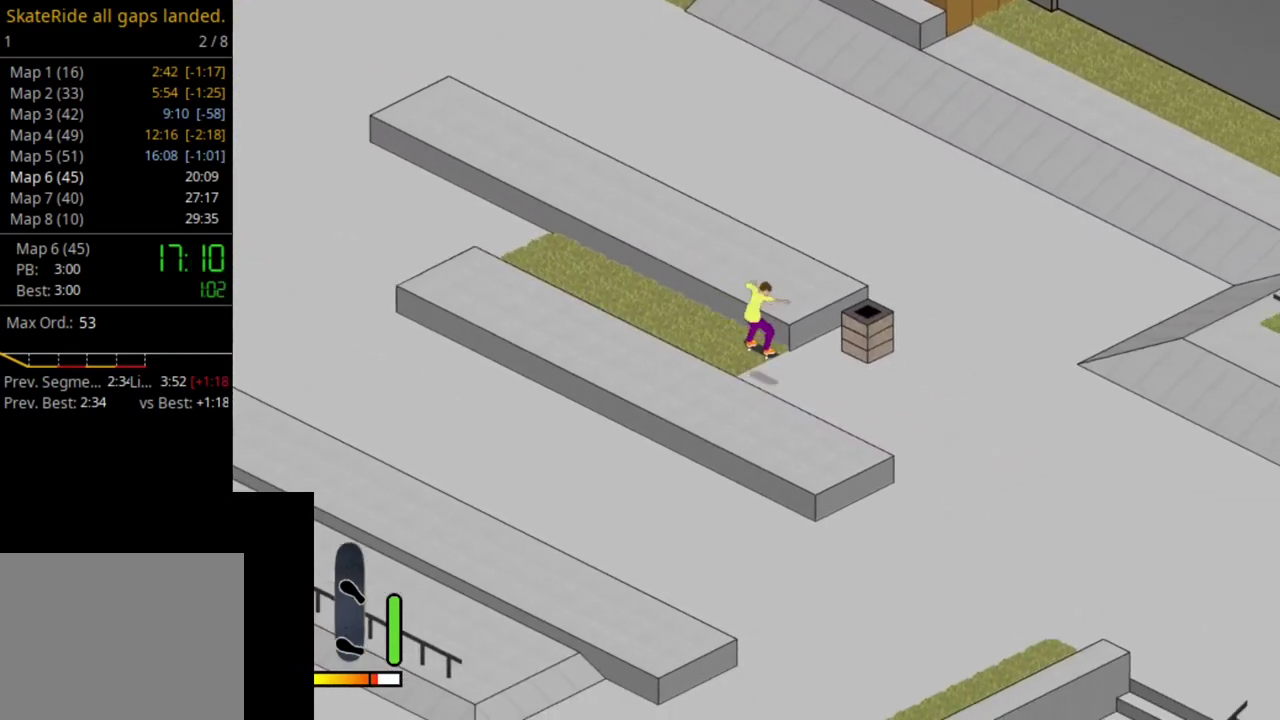
{"dt_ms": 700, "buttons": ["R1"], "right_stick": "center", "events": [[217, "CROSS", "up"], [567, "SELECT", "down"], [650, "R1", "down"], [667, "SELECT", "up"]]}
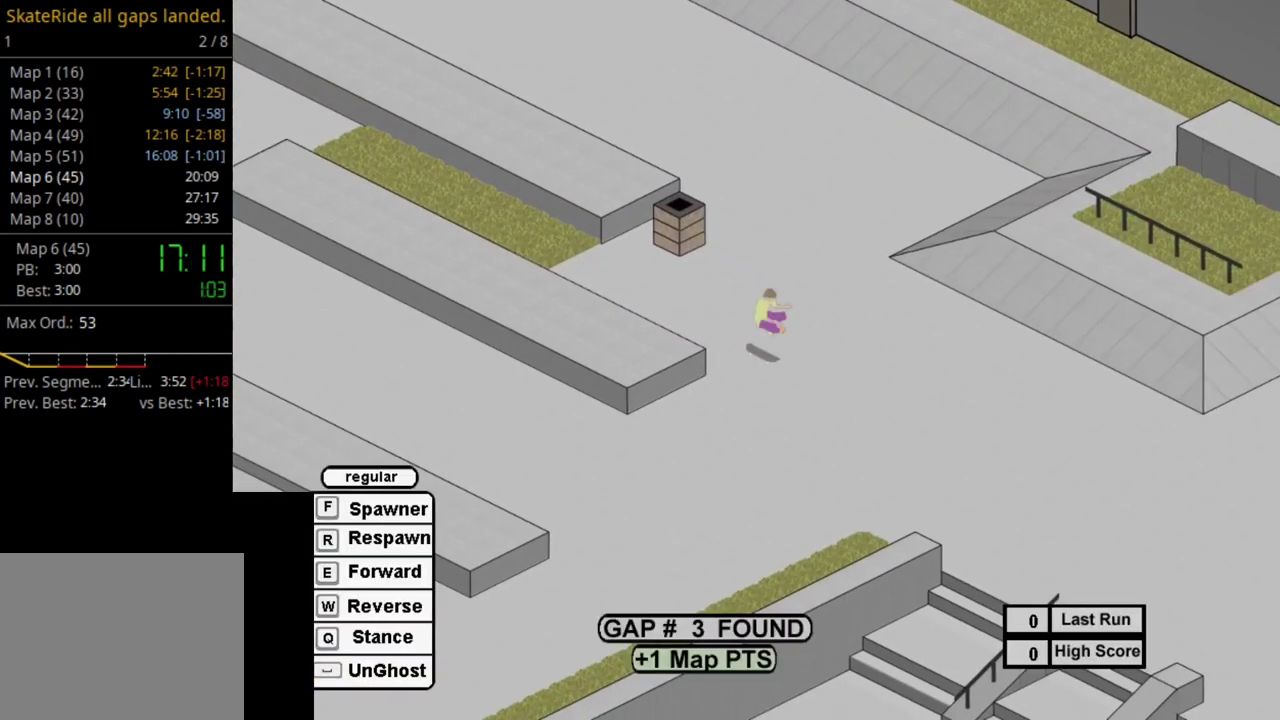
{"dt_ms": 500, "buttons": [], "right_stick": "center", "events": [[67, "R1", "up"], [167, "SQUARE", "down"], [233, "SQUARE", "up"], [367, "SQUARE", "down"], [450, "SQUARE", "up"]]}
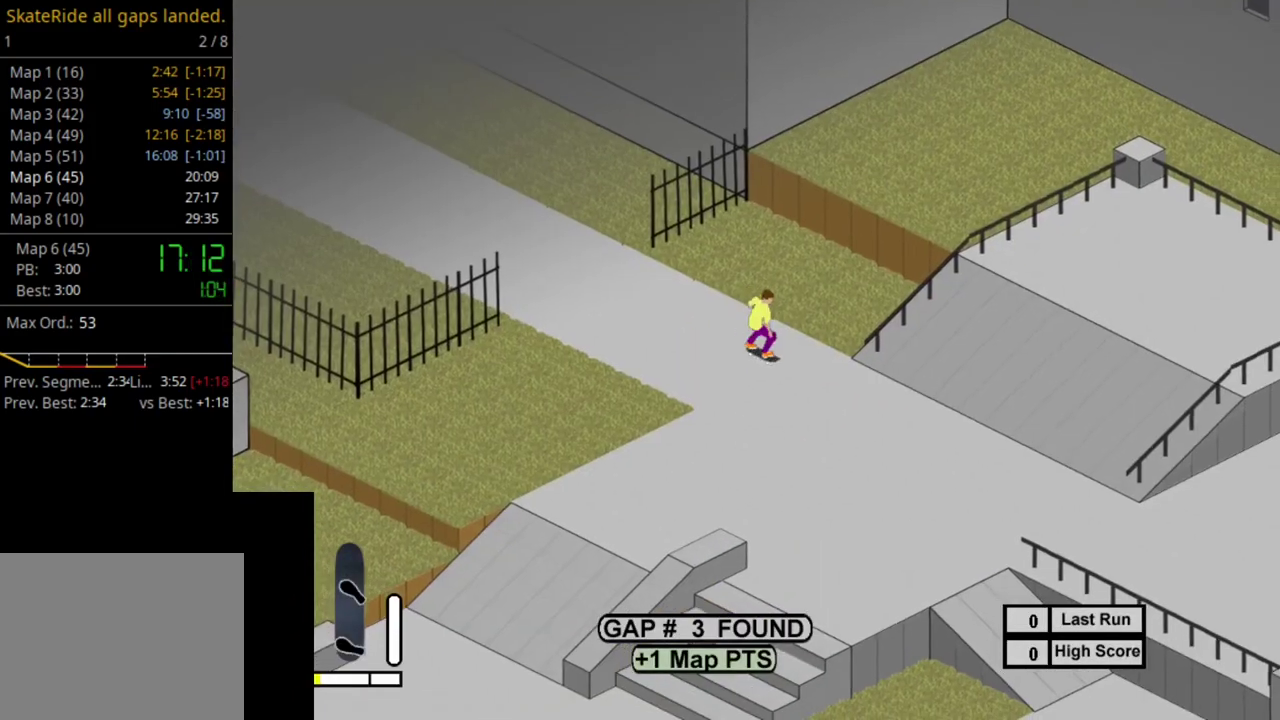
{"dt_ms": 500, "buttons": ["SQUARE"], "right_stick": "center", "events": [[67, "SQUARE", "down"], [167, "SQUARE", "up"], [233, "SQUARE", "down"], [267, "DPAD_RIGHT", "down"], [350, "DPAD_RIGHT", "up"], [400, "SQUARE", "up"], [450, "SQUARE", "down"]]}
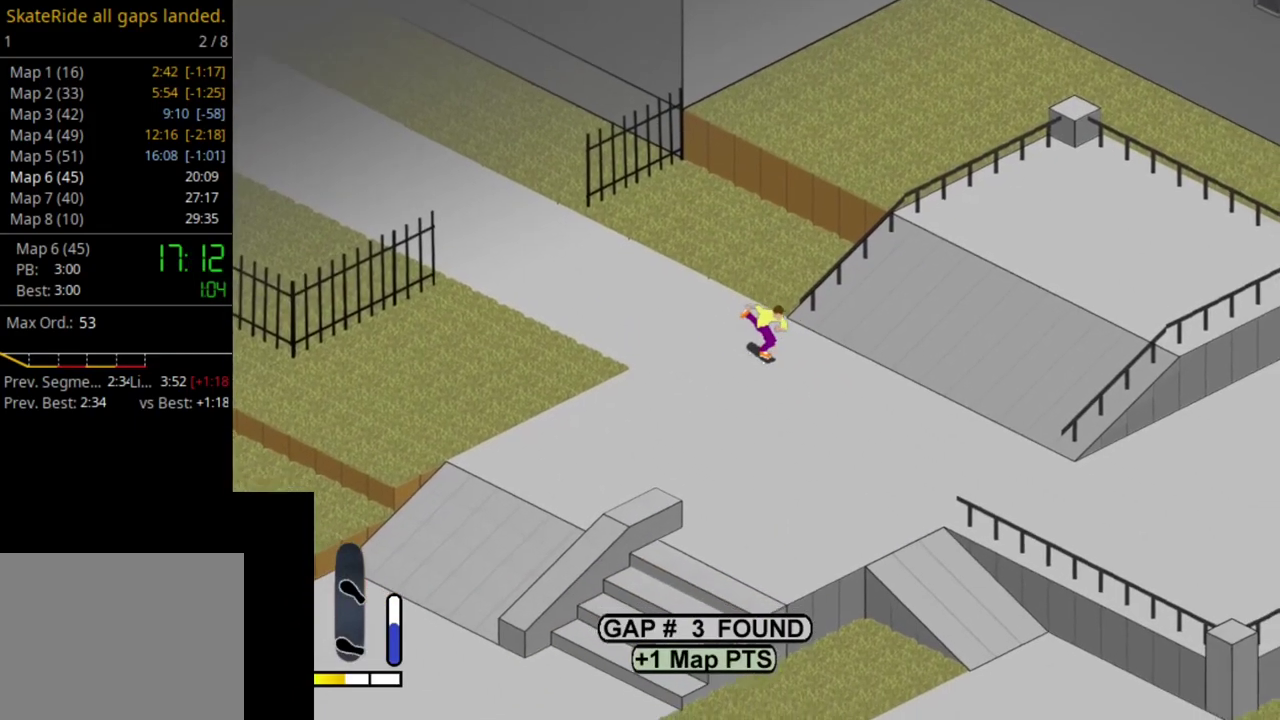
{"dt_ms": 500, "buttons": [], "right_stick": "center", "events": [[67, "SQUARE", "up"], [167, "SQUARE", "down"], [267, "SQUARE", "up"], [367, "SQUARE", "down"], [467, "SQUARE", "up"]]}
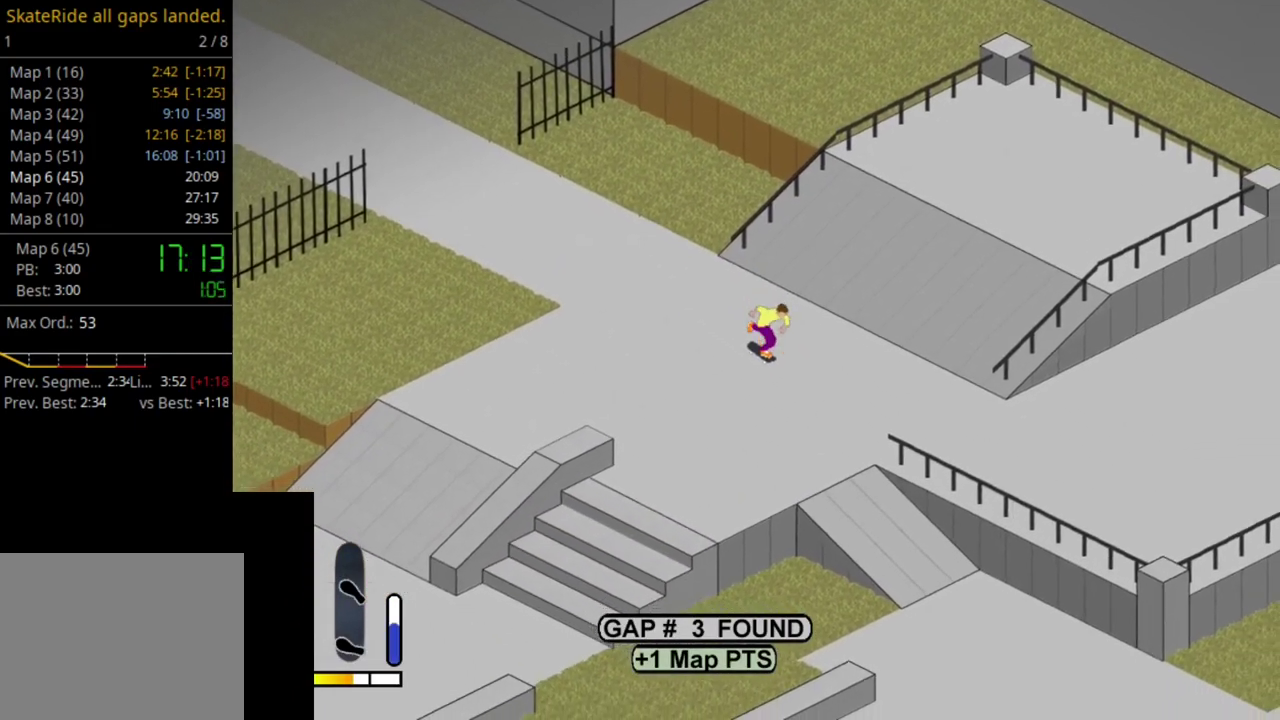
{"dt_ms": 400, "buttons": [], "right_stick": "center", "events": [[67, "SQUARE", "down"], [167, "SQUARE", "up"], [250, "SQUARE", "down"], [367, "SQUARE", "up"]]}
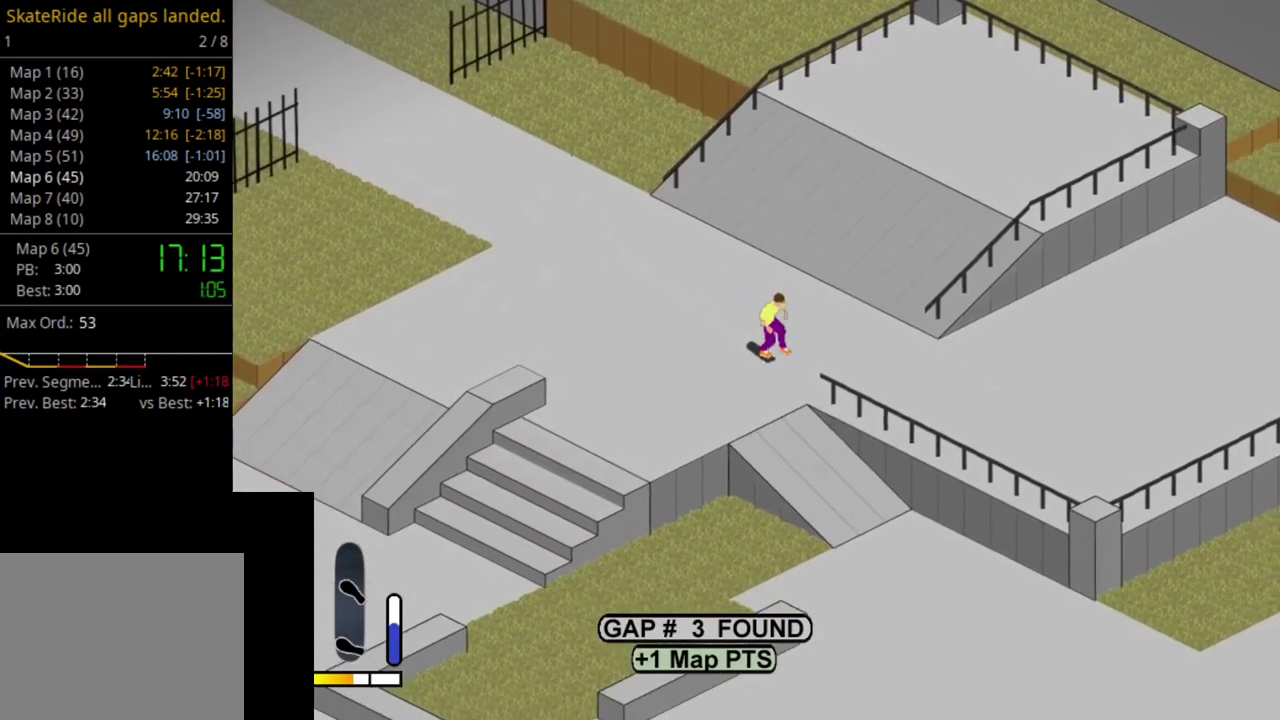
{"dt_ms": 400, "buttons": ["DPAD_UP"], "right_stick": "center", "events": [[17, "DPAD_UP", "down"], [50, "SQUARE", "down"], [183, "SQUARE", "up"], [267, "SQUARE", "down"], [367, "SQUARE", "up"]]}
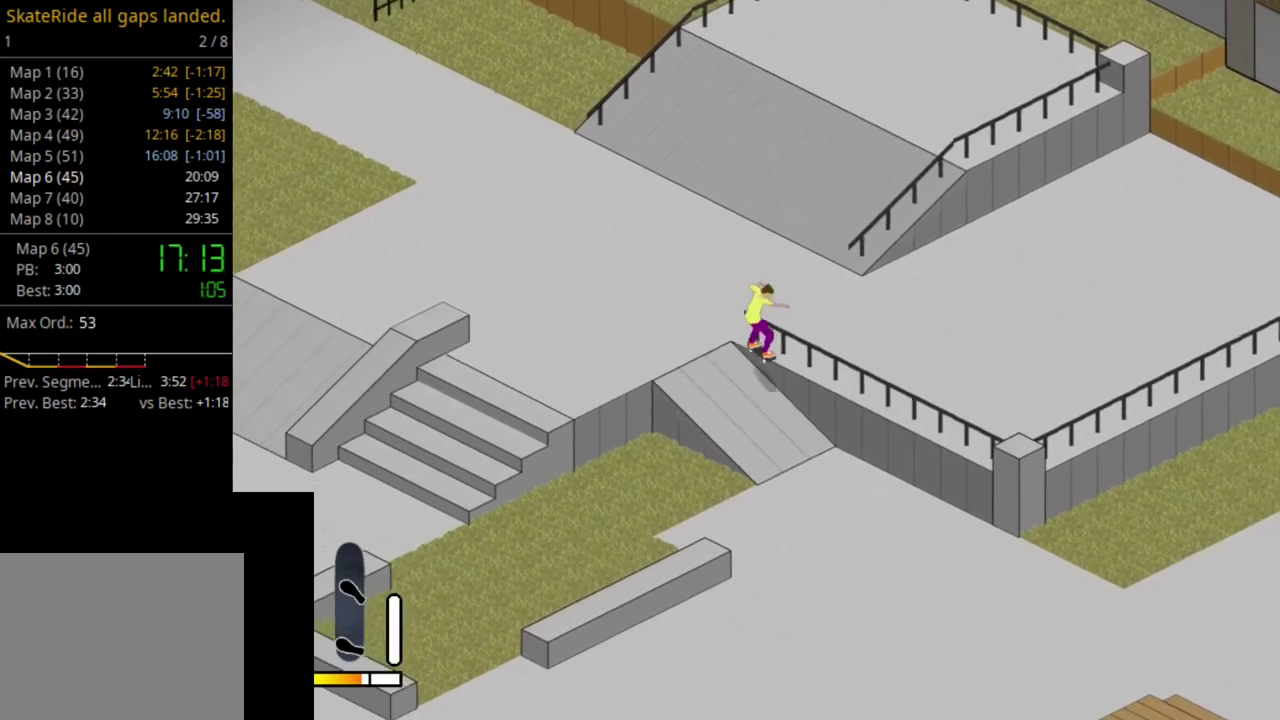
{"dt_ms": 600, "buttons": [], "right_stick": "center", "events": [[50, "SQUARE", "down"], [167, "SQUARE", "up"], [233, "SQUARE", "down"], [417, "SQUARE", "up"], [567, "DPAD_UP", "up"]]}
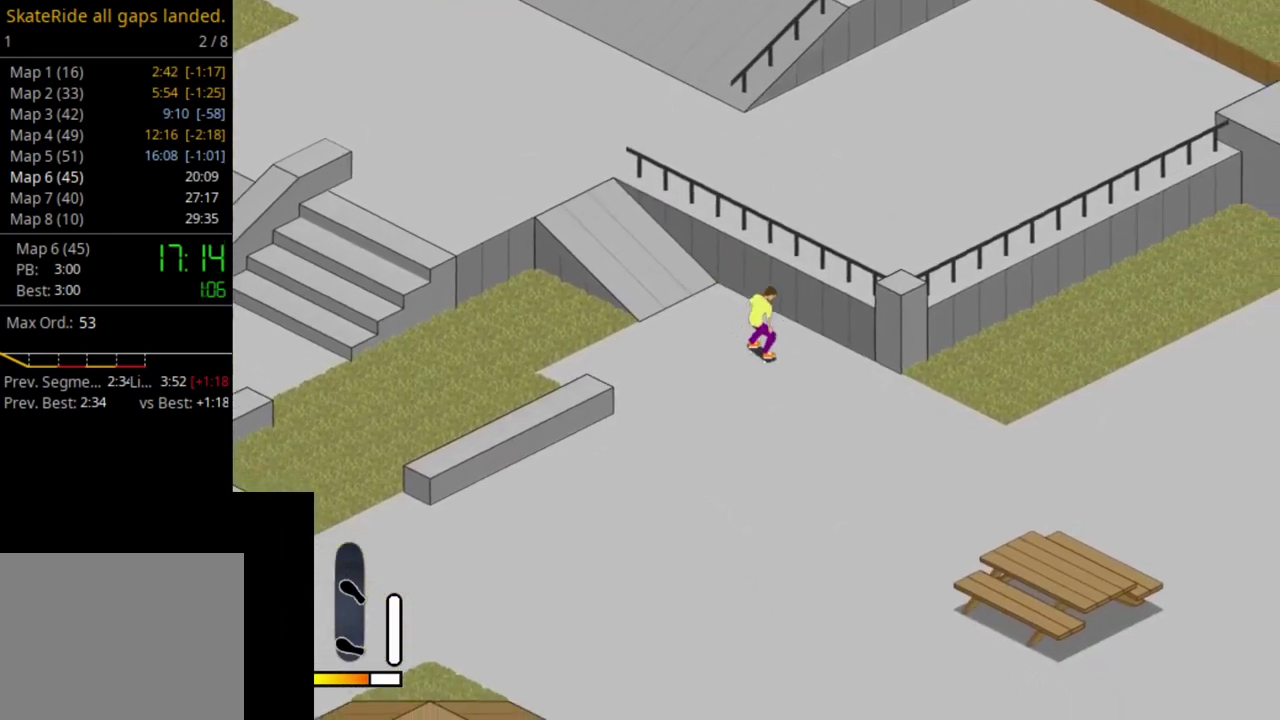
{"dt_ms": 400, "buttons": ["R1"], "right_stick": "center", "events": [[167, "SELECT", "down"], [267, "R1", "down"], [300, "SELECT", "up"]]}
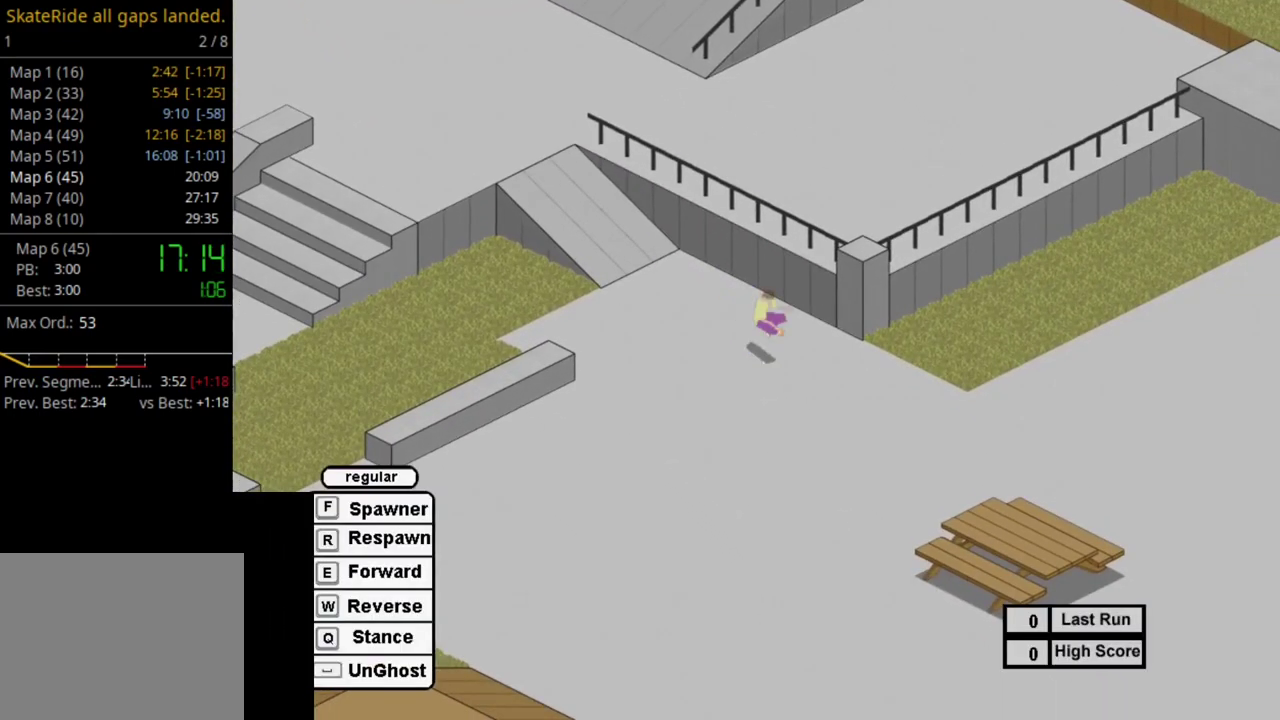
{"dt_ms": 500, "buttons": ["SQUARE", "DPAD_RIGHT"], "right_stick": "center", "events": [[17, "R1", "up"], [50, "SQUARE", "down"], [167, "SQUARE", "up"], [267, "SQUARE", "down"], [350, "SQUARE", "up"], [433, "SQUARE", "down"], [500, "DPAD_RIGHT", "down"]]}
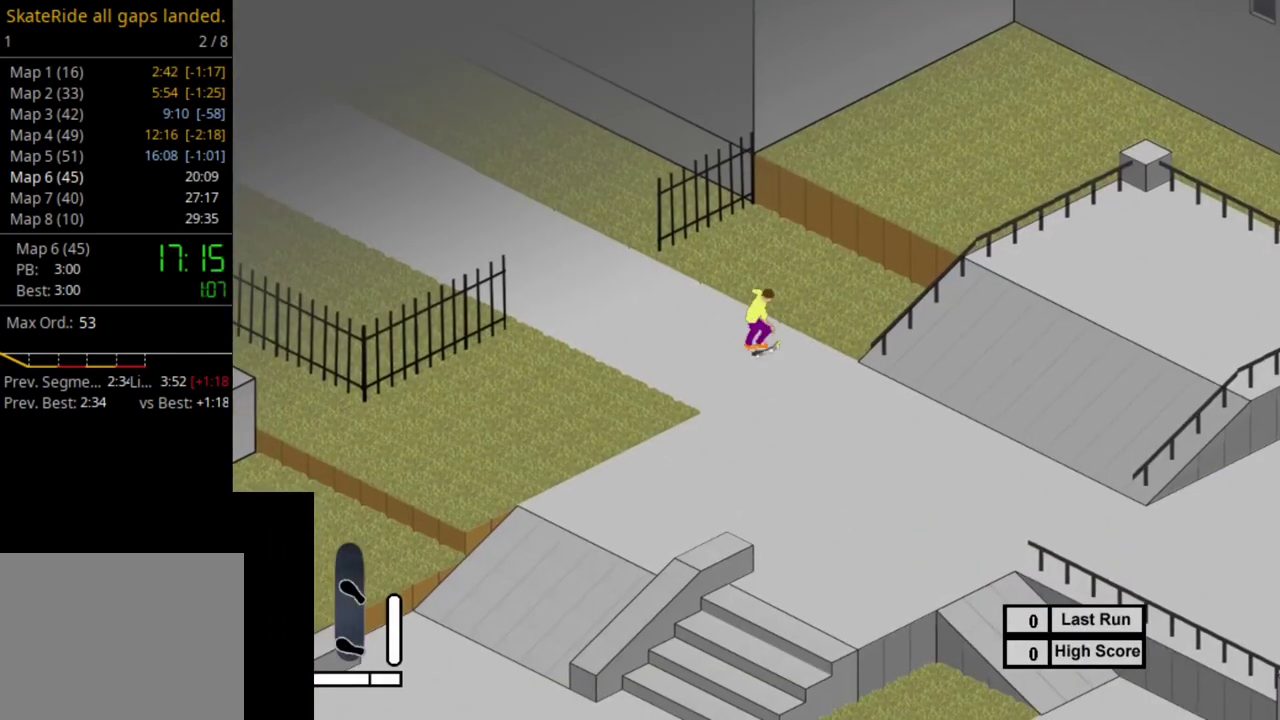
{"dt_ms": 500, "buttons": [], "right_stick": "center", "events": [[67, "SQUARE", "up"], [83, "DPAD_RIGHT", "up"], [133, "SQUARE", "down"], [250, "SQUARE", "up"], [333, "SQUARE", "down"], [450, "SQUARE", "up"]]}
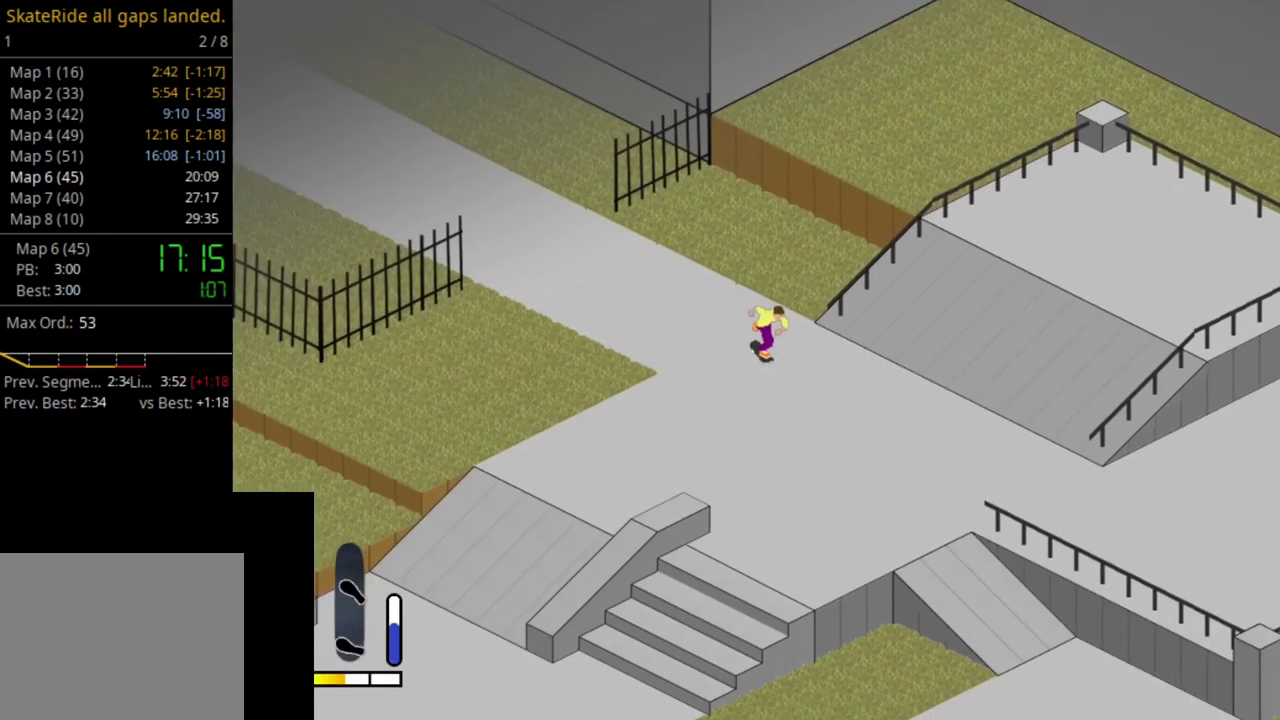
{"dt_ms": 500, "buttons": ["SQUARE"], "right_stick": "center", "events": [[33, "SQUARE", "down"], [133, "SQUARE", "up"], [250, "SQUARE", "down"], [333, "SQUARE", "up"], [433, "SQUARE", "down"]]}
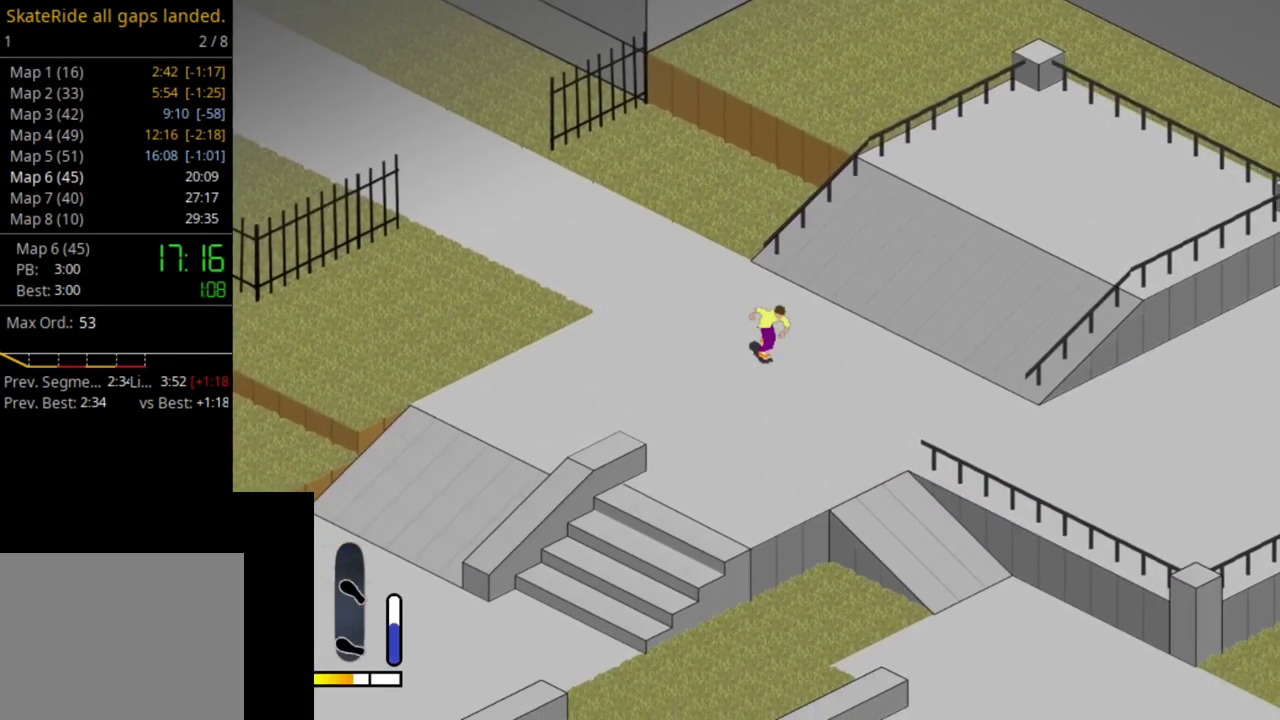
{"dt_ms": 500, "buttons": [], "right_stick": "center", "events": [[33, "SQUARE", "up"], [133, "SQUARE", "down"], [250, "SQUARE", "up"], [317, "DPAD_LEFT", "down"], [350, "SQUARE", "down"], [367, "DPAD_LEFT", "up"], [433, "SQUARE", "up"]]}
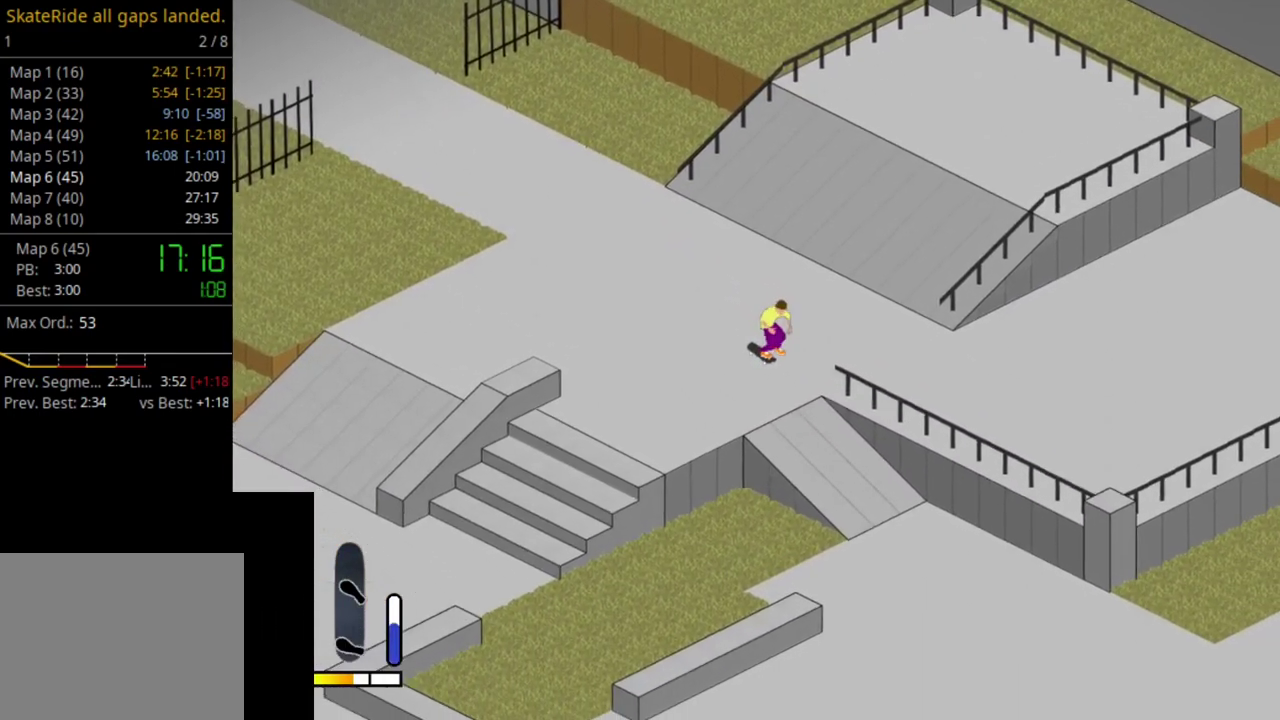
{"dt_ms": 500, "buttons": ["SQUARE", "DPAD_UP"], "right_stick": "center", "events": [[67, "SQUARE", "down"], [83, "DPAD_UP", "down"], [150, "SQUARE", "up"], [250, "SQUARE", "down"], [350, "SQUARE", "up"], [450, "SQUARE", "down"]]}
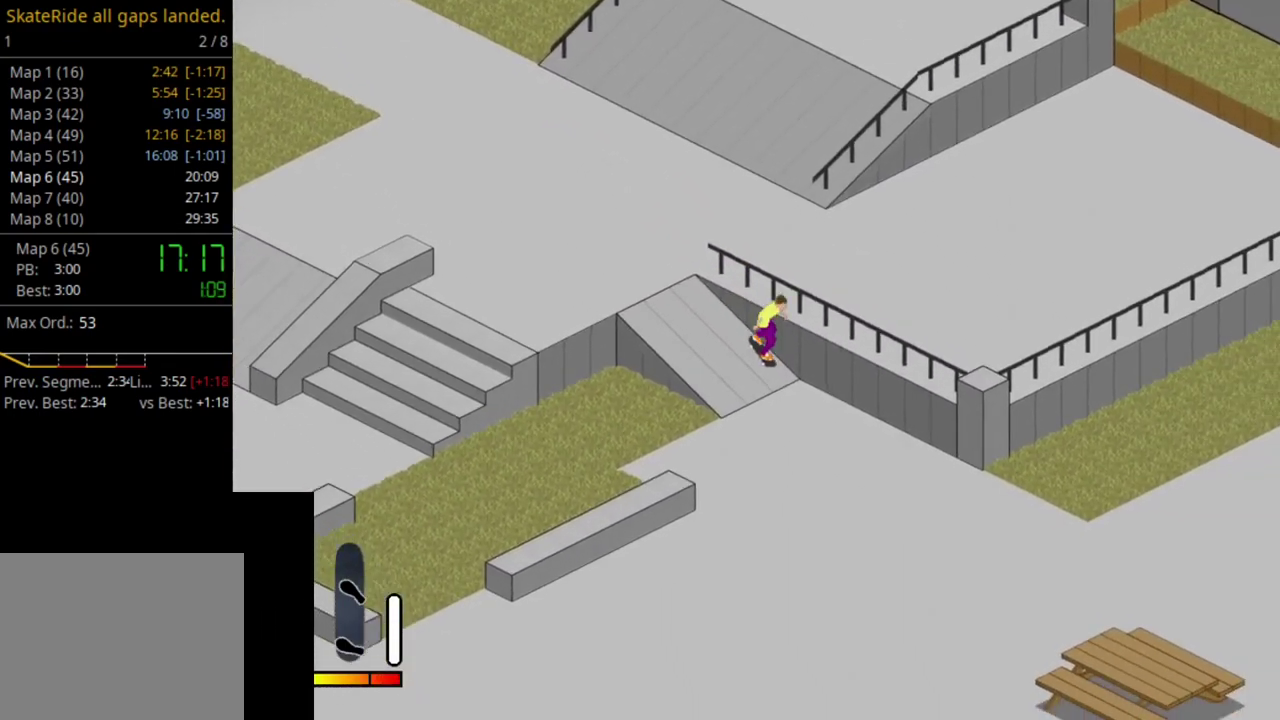
{"dt_ms": 600, "buttons": ["DPAD_LEFT"], "right_stick": "center", "events": [[150, "SQUARE", "up"], [200, "DPAD_UP", "up"], [583, "DPAD_LEFT", "down"]]}
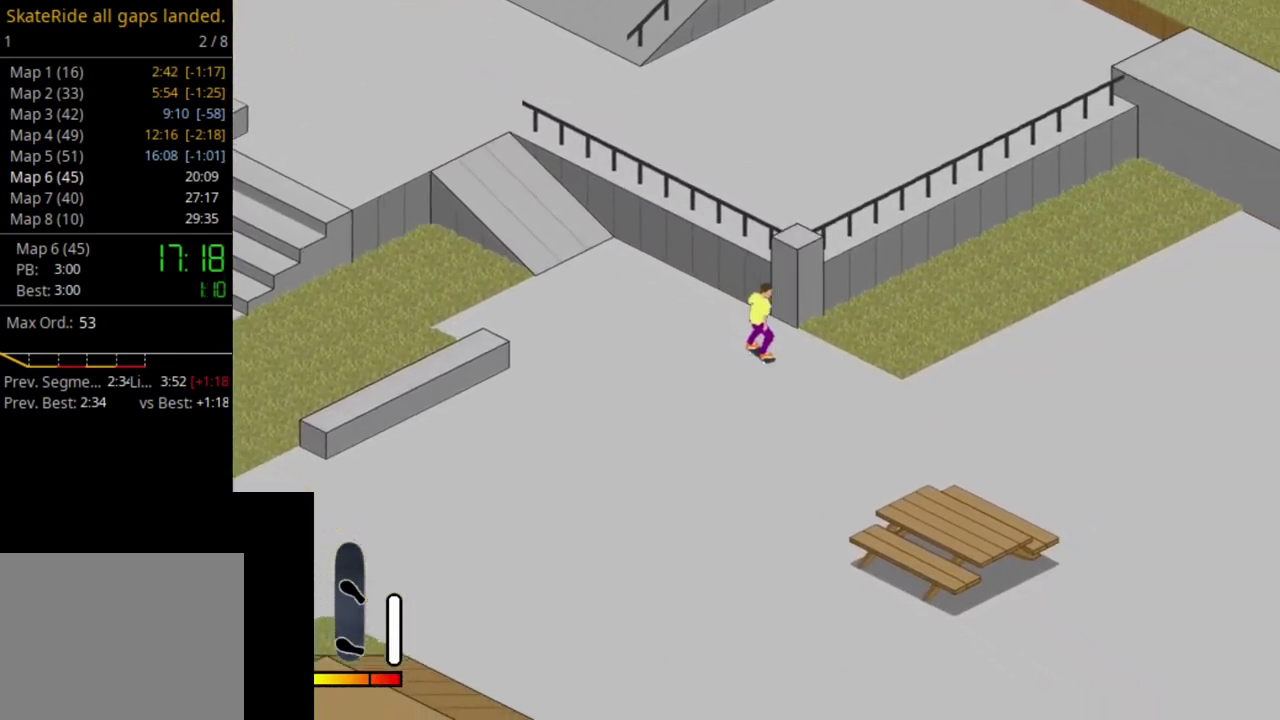
{"dt_ms": 400, "buttons": [], "right_stick": "center", "events": [[100, "DPAD_LEFT", "up"], [183, "right_stick", "up-left"], [283, "right_stick", "center"]]}
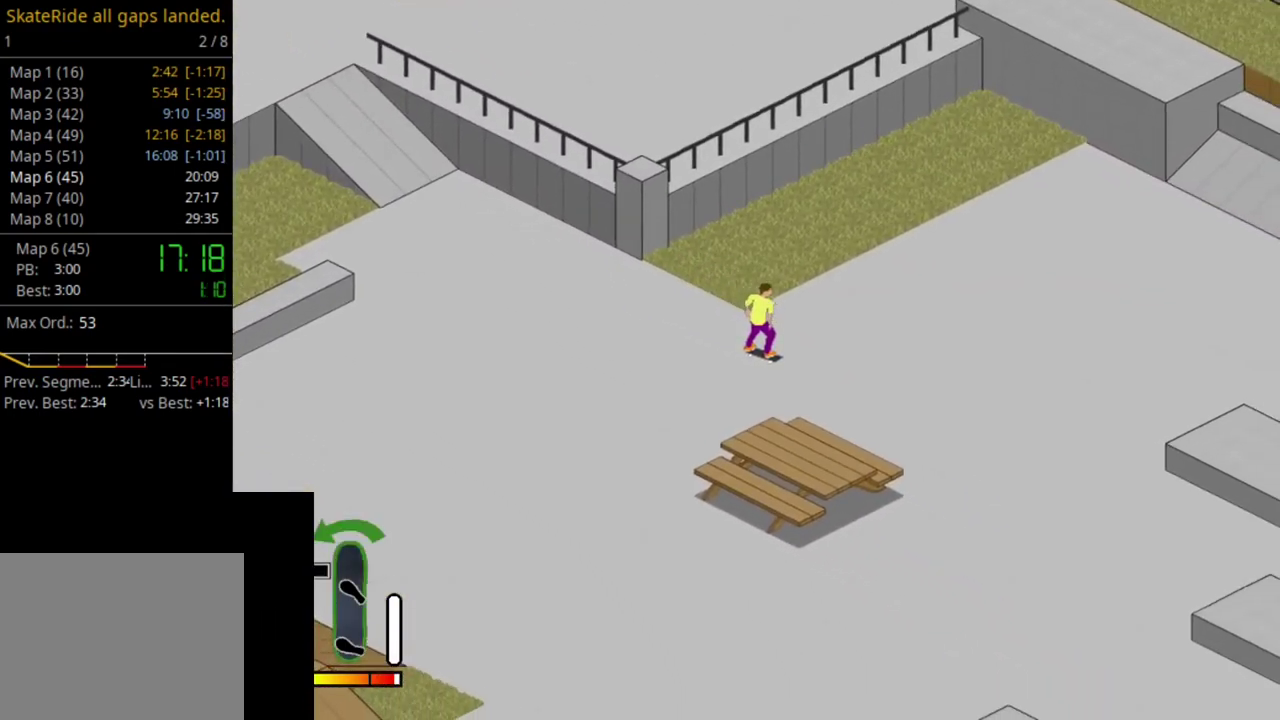
{"dt_ms": 500, "buttons": [], "right_stick": "center", "events": []}
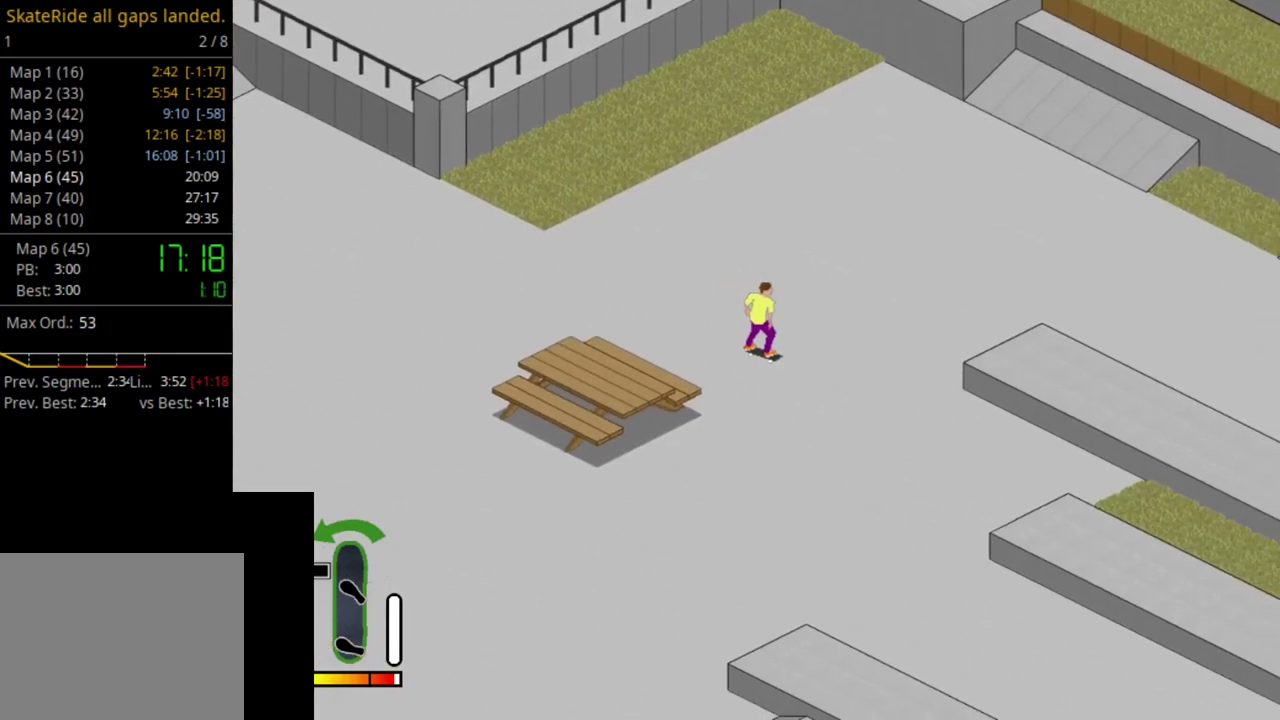
{"dt_ms": 400, "buttons": ["CROSS", "DPAD_RIGHT"], "right_stick": "center", "events": [[67, "CROSS", "down"], [350, "DPAD_RIGHT", "down"]]}
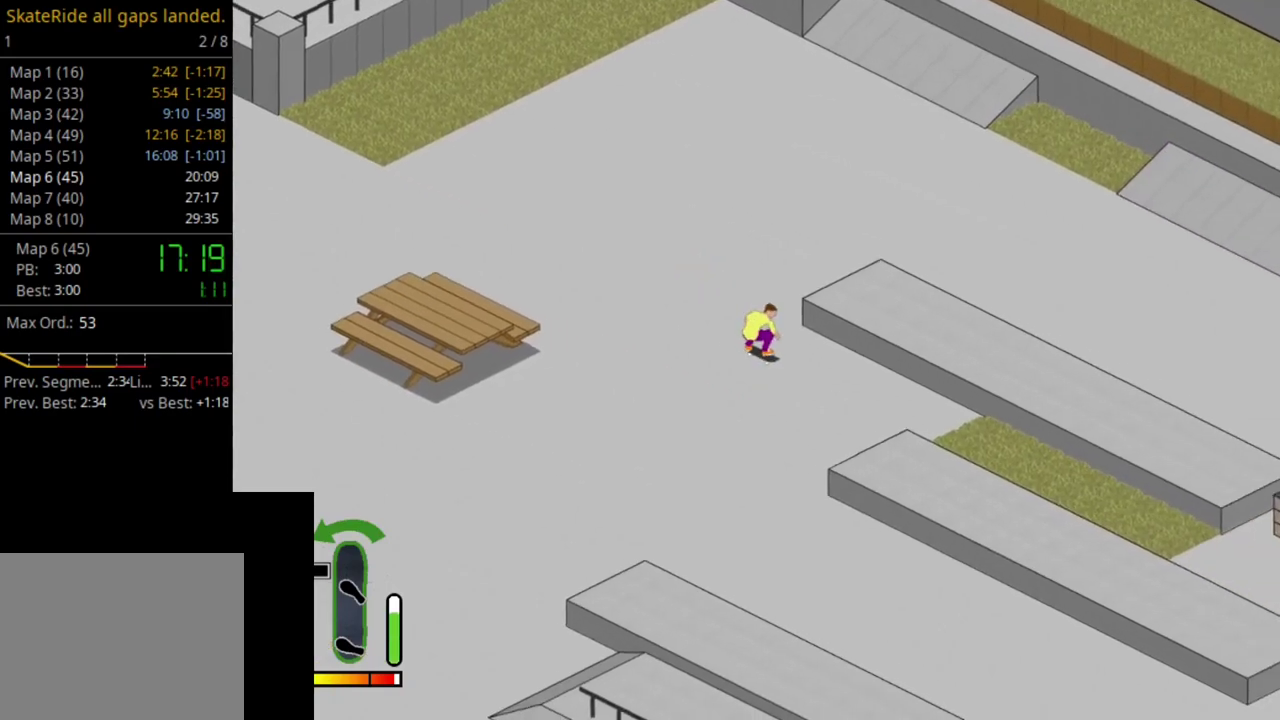
{"dt_ms": 600, "buttons": ["DPAD_LEFT"], "right_stick": "center", "events": [[33, "DPAD_RIGHT", "up"], [367, "CROSS", "up"], [367, "DPAD_LEFT", "down"]]}
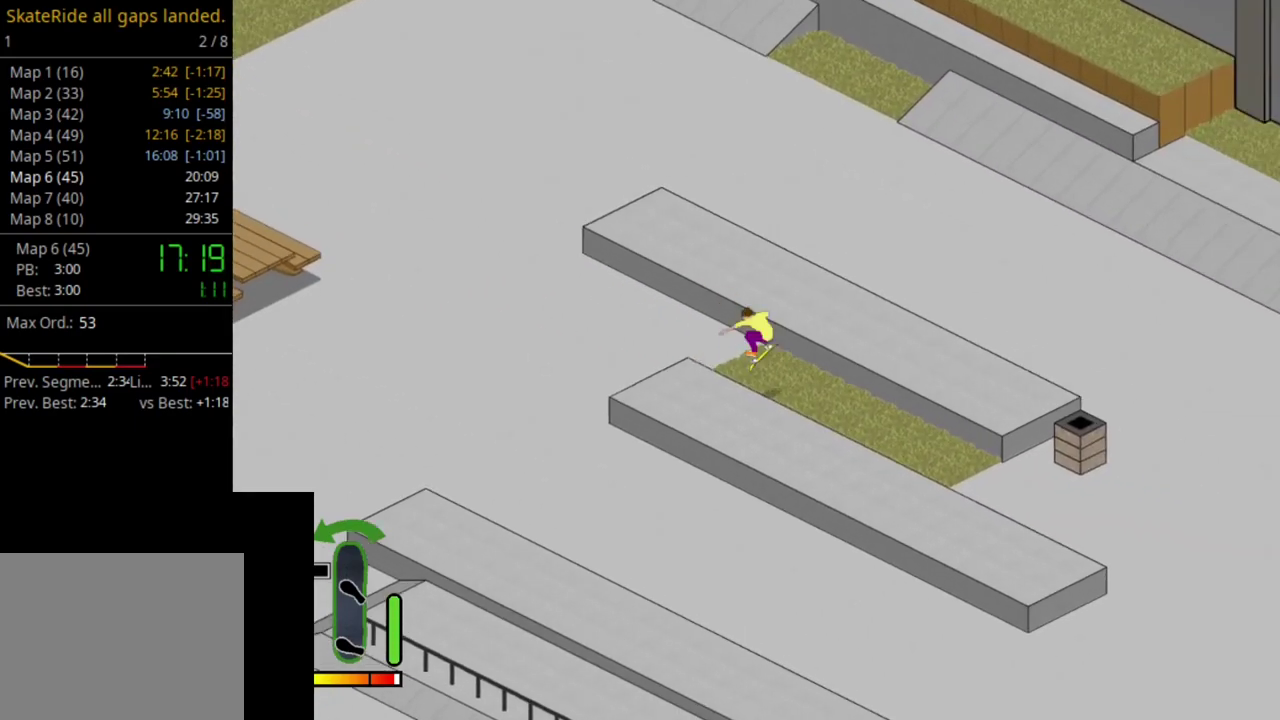
{"dt_ms": 500, "buttons": [], "right_stick": "center", "events": [[217, "DPAD_LEFT", "up"]]}
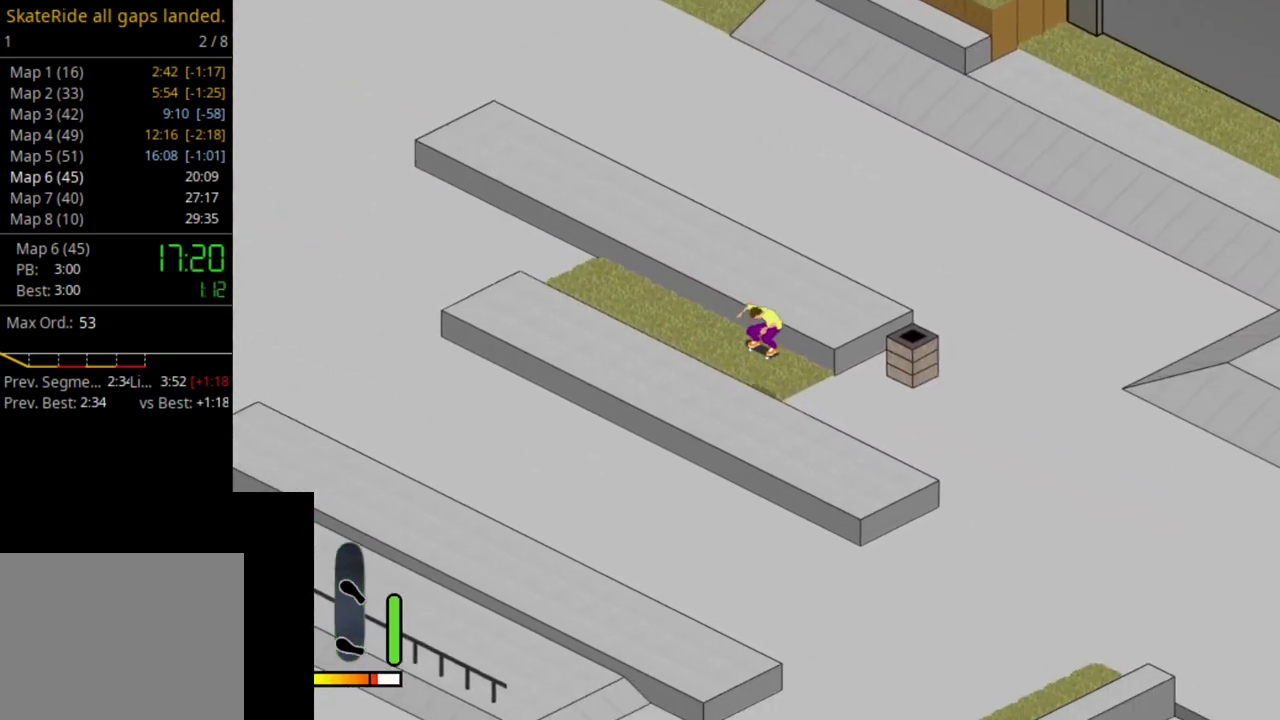
{"dt_ms": 400, "buttons": [], "right_stick": "center", "events": [[117, "CROSS", "down"], [383, "CROSS", "up"]]}
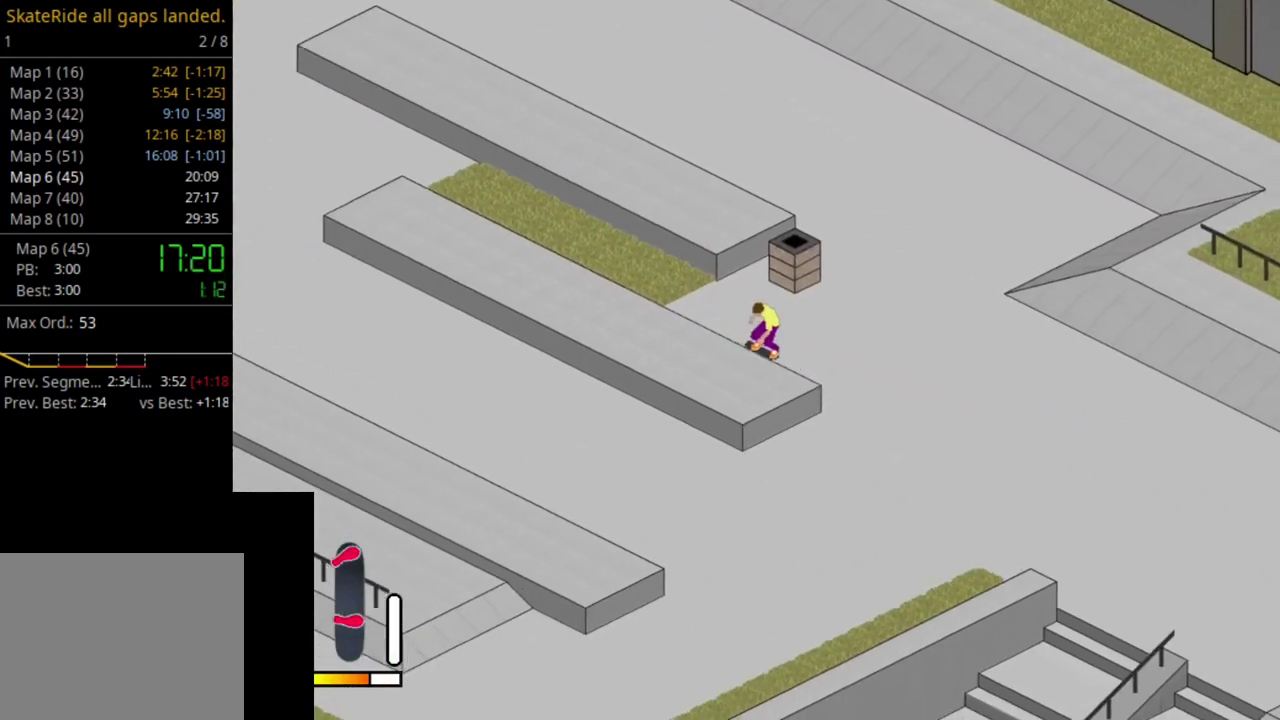
{"dt_ms": 700, "buttons": ["SQUARE"], "right_stick": "center", "events": [[400, "SELECT", "down"], [467, "R1", "down"], [517, "SELECT", "up"], [600, "R1", "up"], [633, "SQUARE", "down"]]}
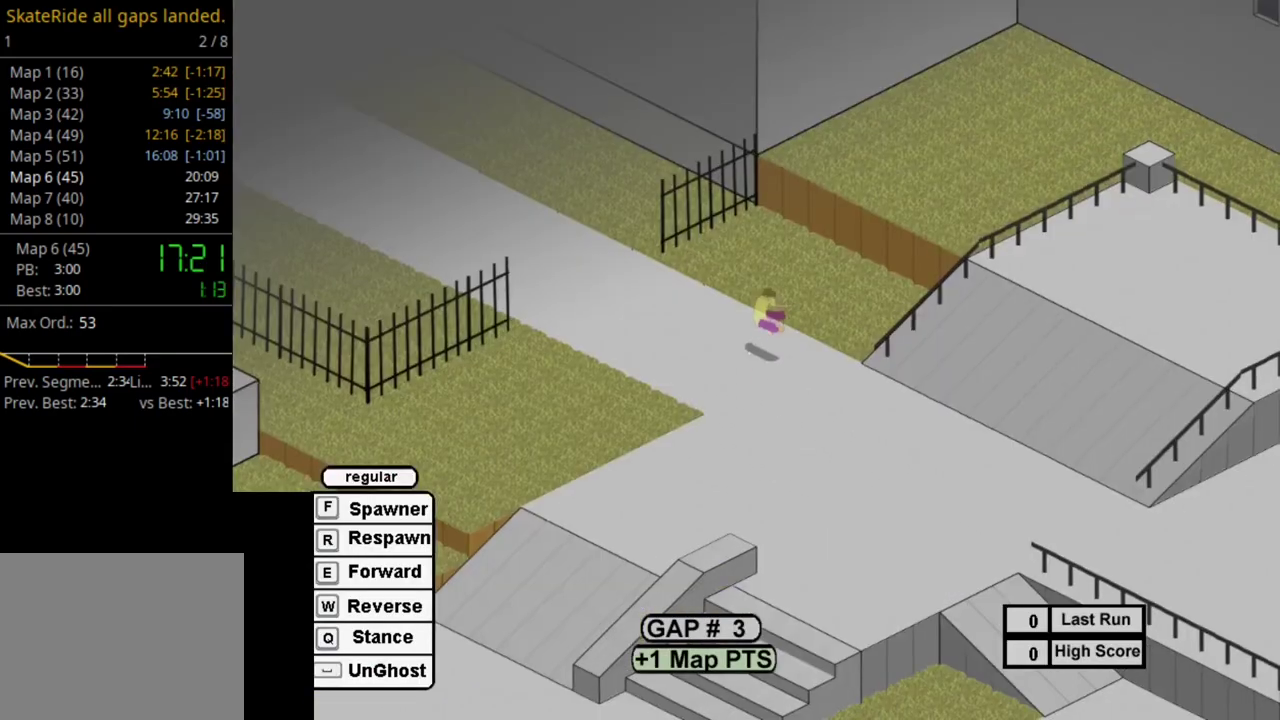
{"dt_ms": 500, "buttons": [], "right_stick": "center", "events": [[17, "SQUARE", "up"], [150, "SQUARE", "down"], [250, "SQUARE", "up"], [350, "SQUARE", "down"], [433, "SQUARE", "up"]]}
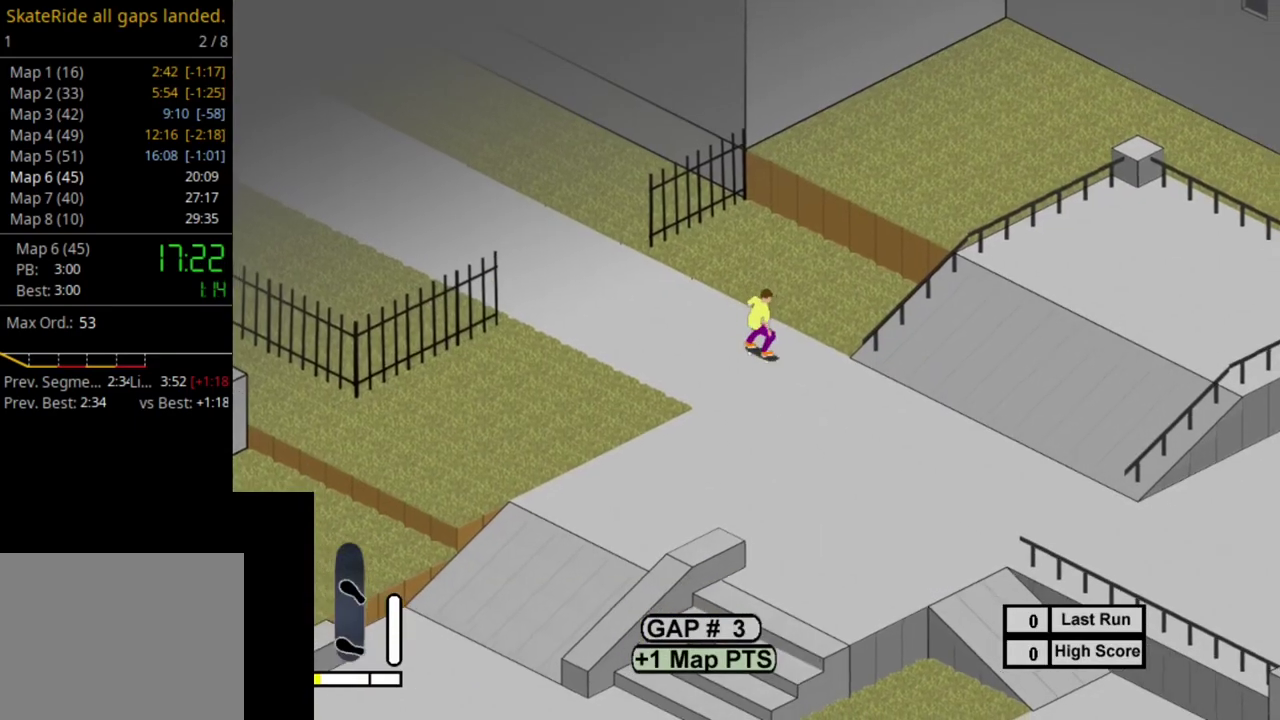
{"dt_ms": 500, "buttons": ["SQUARE"], "right_stick": "center", "events": [[17, "DPAD_RIGHT", "down"], [33, "SQUARE", "down"], [117, "DPAD_RIGHT", "up"], [150, "SQUARE", "up"], [217, "SQUARE", "down"], [333, "SQUARE", "up"], [433, "SQUARE", "down"]]}
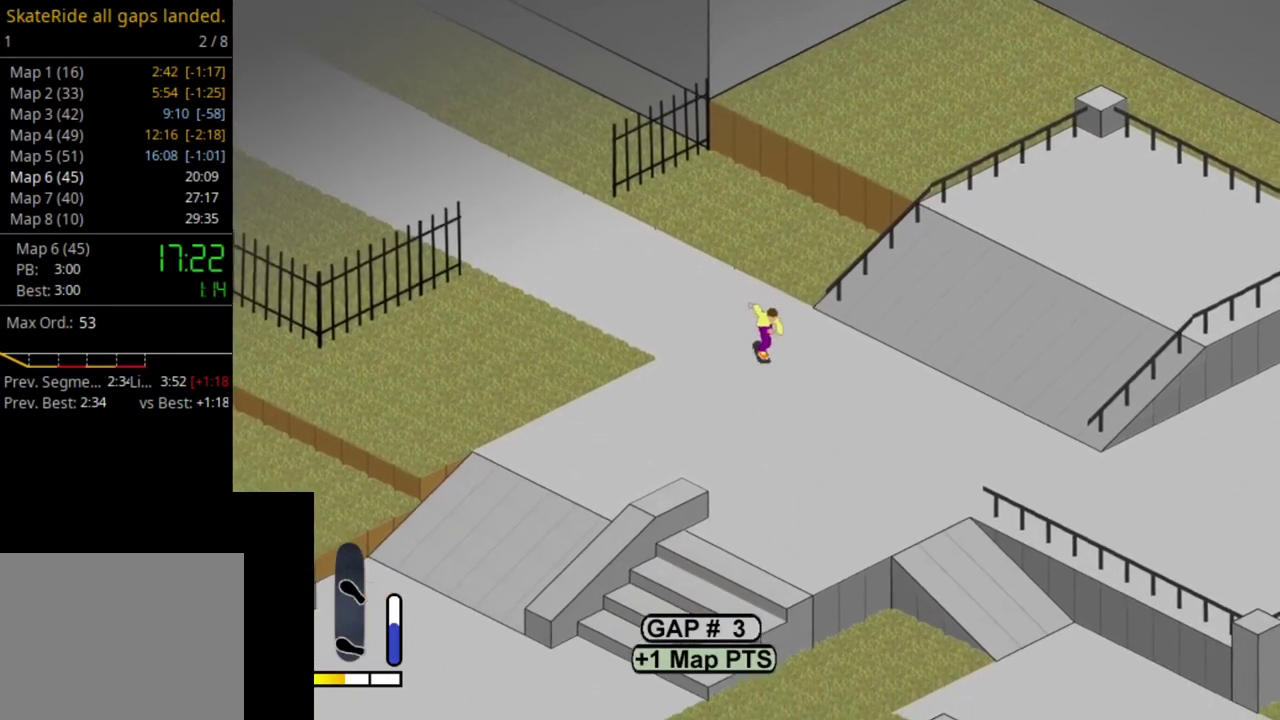
{"dt_ms": 400, "buttons": ["SQUARE"], "right_stick": "center", "events": [[50, "SQUARE", "up"], [117, "SQUARE", "down"], [250, "DPAD_LEFT", "down"], [250, "SQUARE", "up"], [333, "DPAD_LEFT", "up"], [333, "SQUARE", "down"]]}
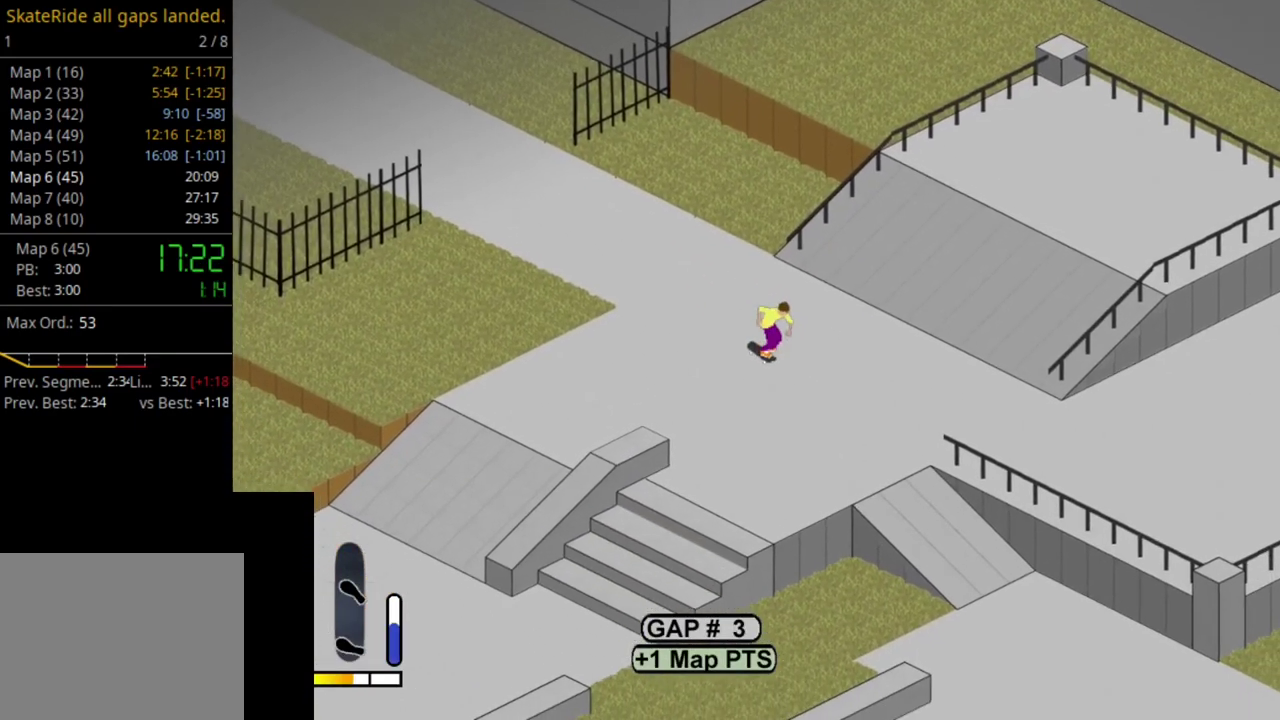
{"dt_ms": 500, "buttons": ["DPAD_UP"], "right_stick": "center", "events": [[17, "SQUARE", "up"], [150, "SQUARE", "down"], [283, "SQUARE", "up"], [383, "SQUARE", "down"], [483, "SQUARE", "up"], [500, "DPAD_UP", "down"]]}
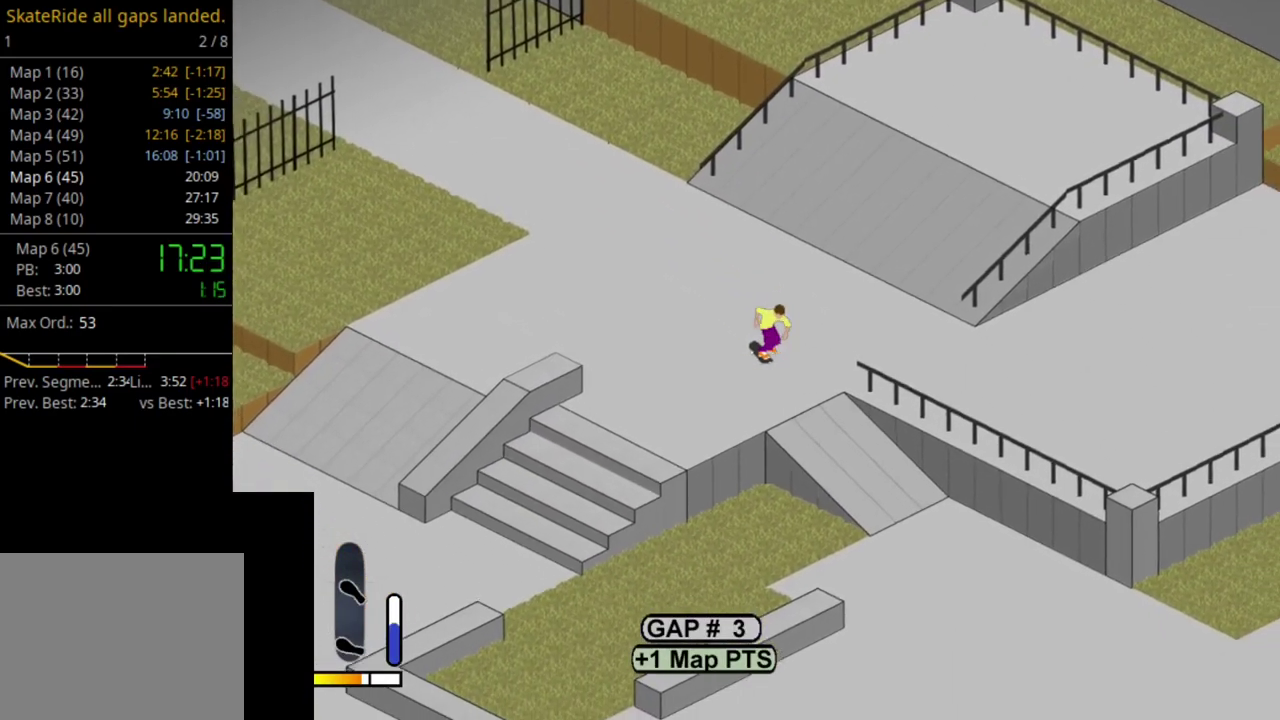
{"dt_ms": 500, "buttons": ["SQUARE", "DPAD_UP"], "right_stick": "center", "events": [[100, "SQUARE", "down"], [183, "DPAD_LEFT", "down"], [200, "SQUARE", "up"], [283, "SQUARE", "down"], [300, "DPAD_LEFT", "up"], [383, "SQUARE", "up"], [467, "SQUARE", "down"]]}